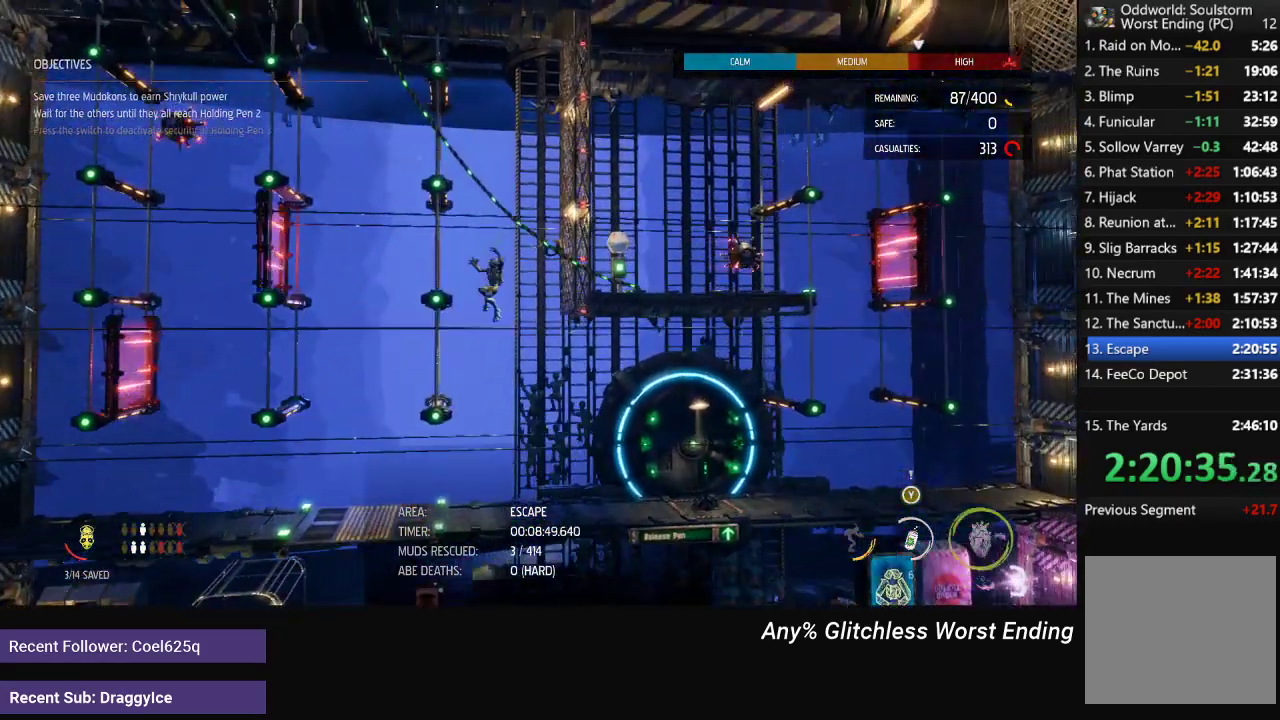
Gameplay with a controller (Xbox layout); each line is a JSON object with the inputs held at the frame after it. "events" lists button and stick changes between this image and that frame as [ms after this image, input, new state], when the widget could be followed in between.
{"buttons": ["A", "R1"], "left_stick": "left", "right_stick": "center", "events": [[283, "A", "up"], [450, "A", "down"]]}
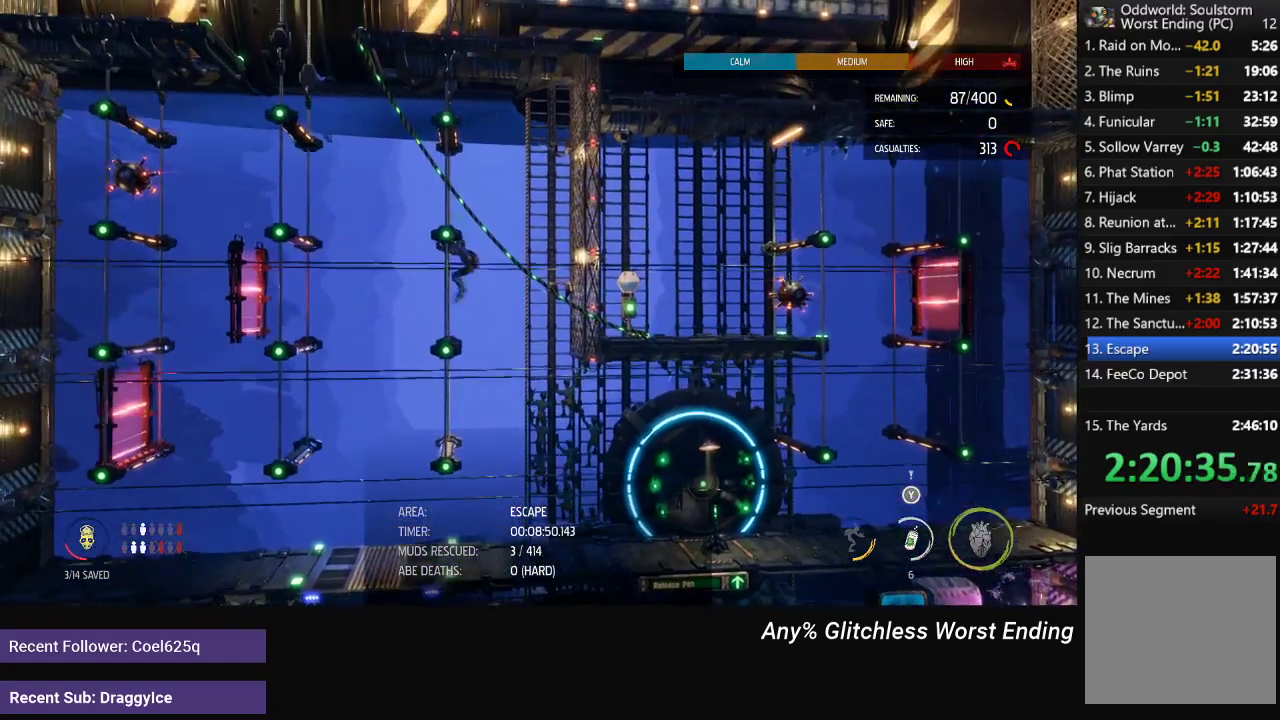
{"buttons": ["A", "R1"], "left_stick": "left", "right_stick": "center", "events": [[150, "A", "up"], [317, "A", "down"]]}
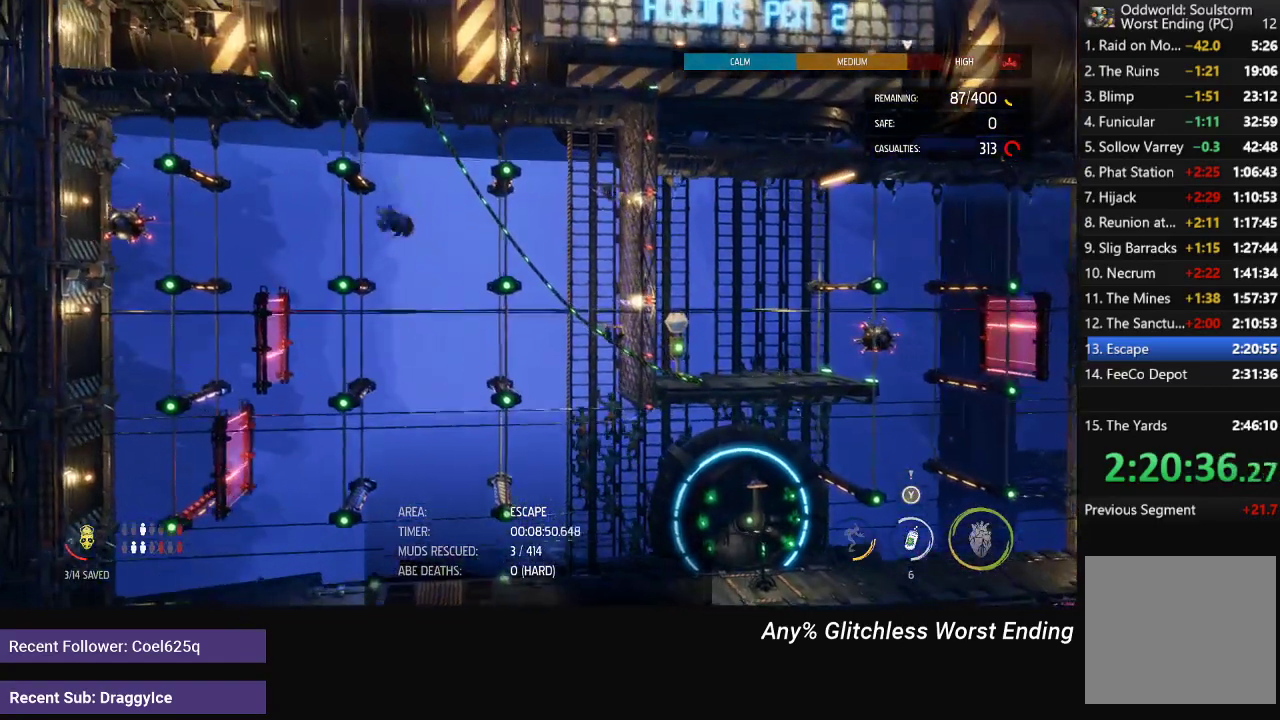
{"buttons": ["R1"], "left_stick": "left", "right_stick": "center", "events": [[83, "A", "up"], [283, "A", "down"], [450, "A", "up"]]}
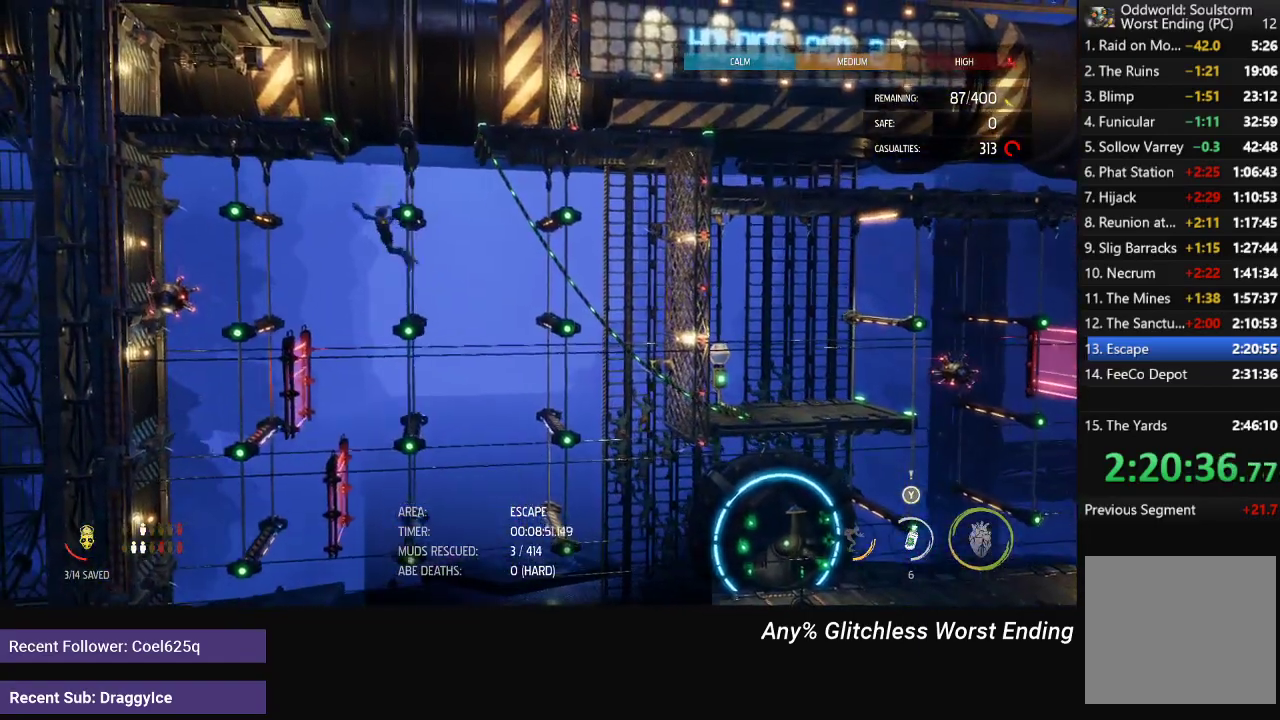
{"buttons": ["R1"], "left_stick": "up", "right_stick": "center", "events": [[50, "A", "down"], [167, "left_stick", "up-left"], [283, "left_stick", "up"], [367, "A", "up"]]}
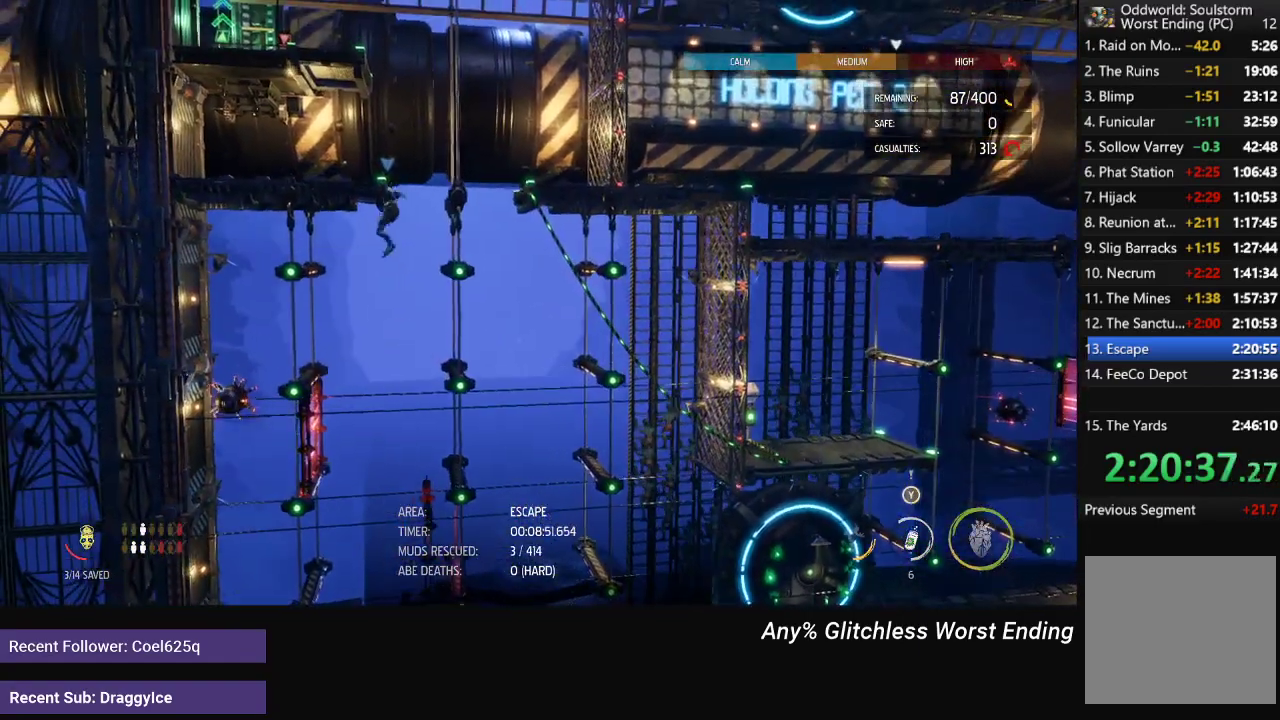
{"buttons": ["R1"], "left_stick": "right", "right_stick": "center", "events": [[233, "left_stick", "center"], [467, "left_stick", "right"]]}
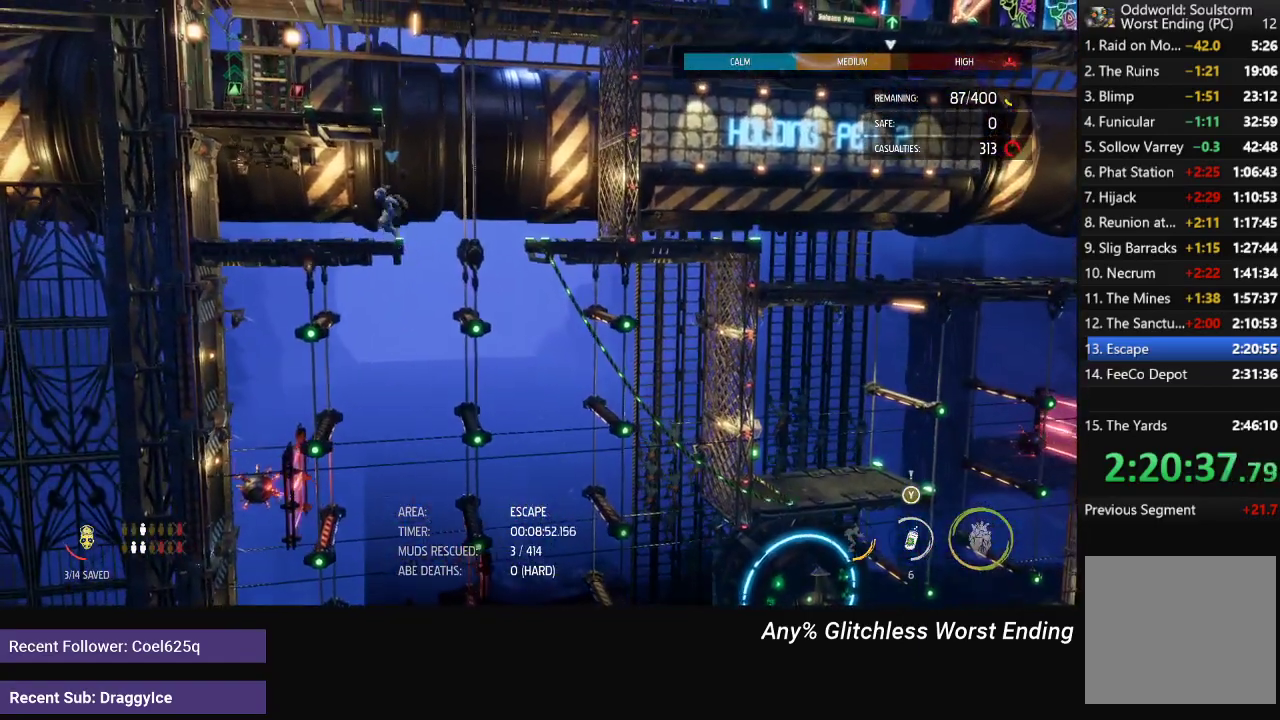
{"buttons": ["R1"], "left_stick": "left", "right_stick": "center", "events": [[150, "A", "down"], [350, "A", "up"], [350, "left_stick", "left"]]}
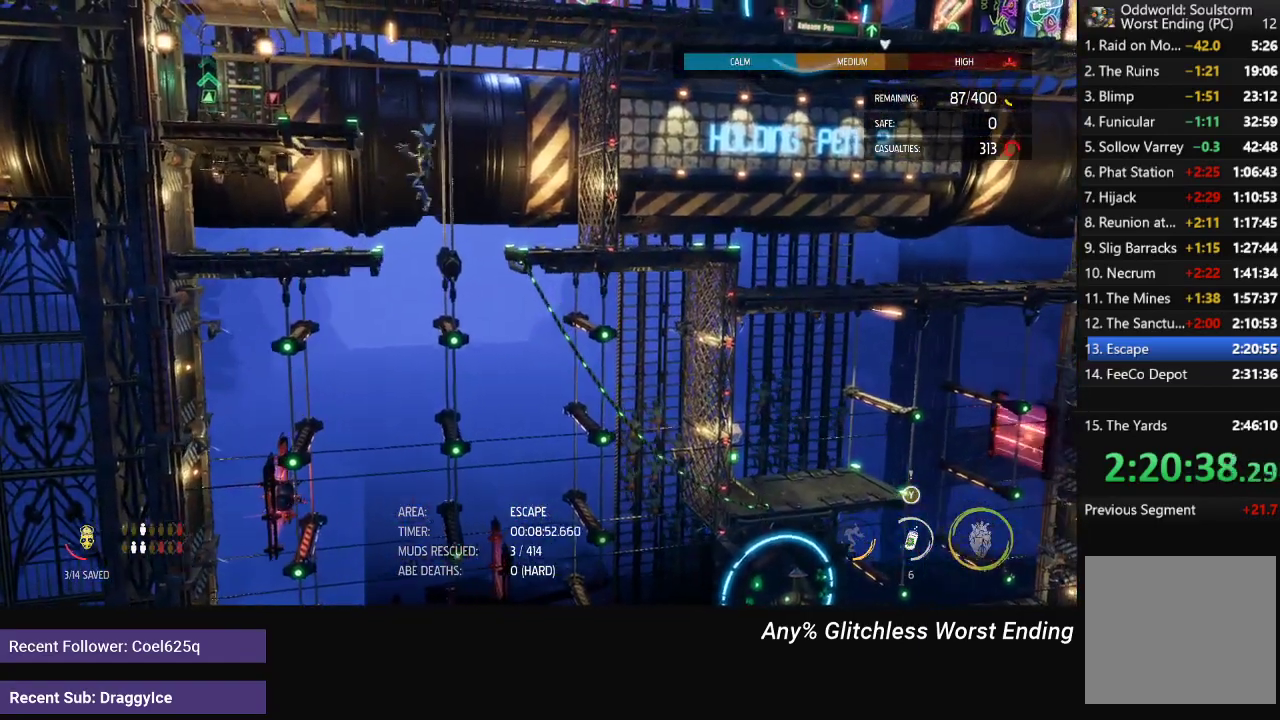
{"buttons": ["R1"], "left_stick": "left", "right_stick": "center", "events": [[33, "A", "down"], [433, "A", "up"]]}
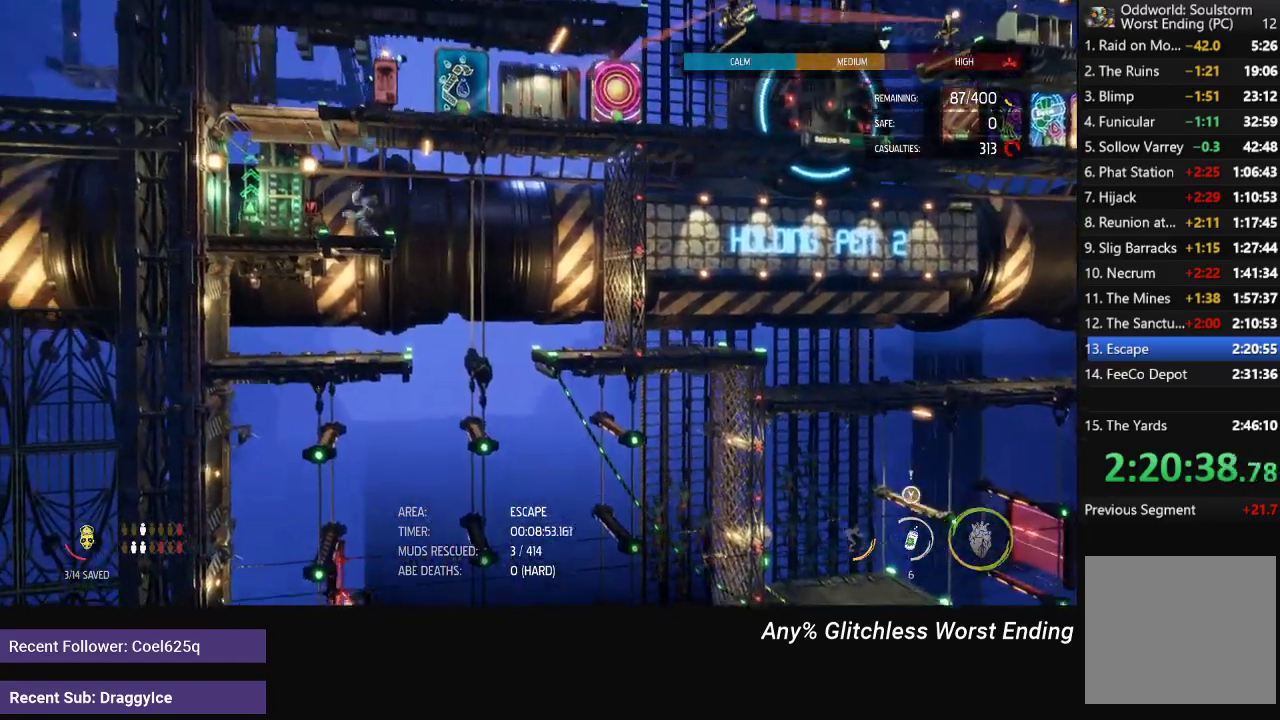
{"buttons": ["R1"], "left_stick": "center", "right_stick": "center", "events": [[283, "left_stick", "up-left"], [367, "left_stick", "center"]]}
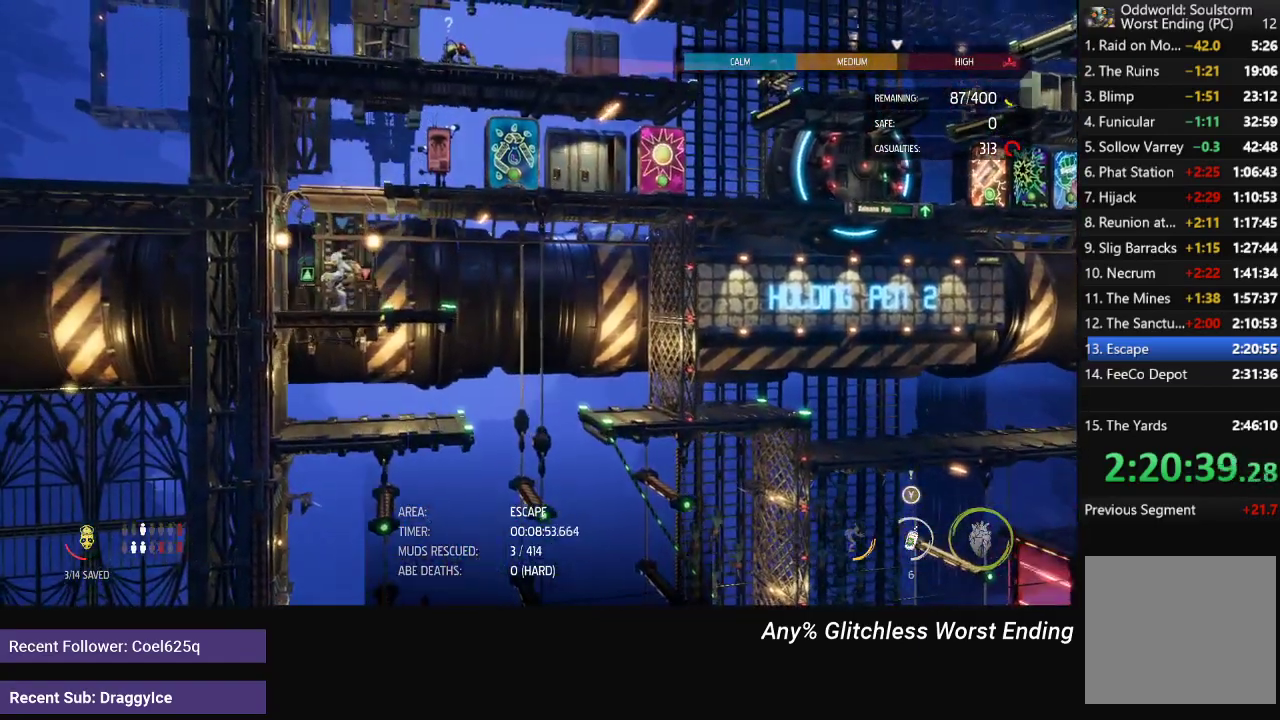
{"buttons": ["A", "R1"], "left_stick": "right", "right_stick": "center", "events": [[183, "A", "down"], [317, "A", "up"], [350, "left_stick", "right"], [483, "A", "down"]]}
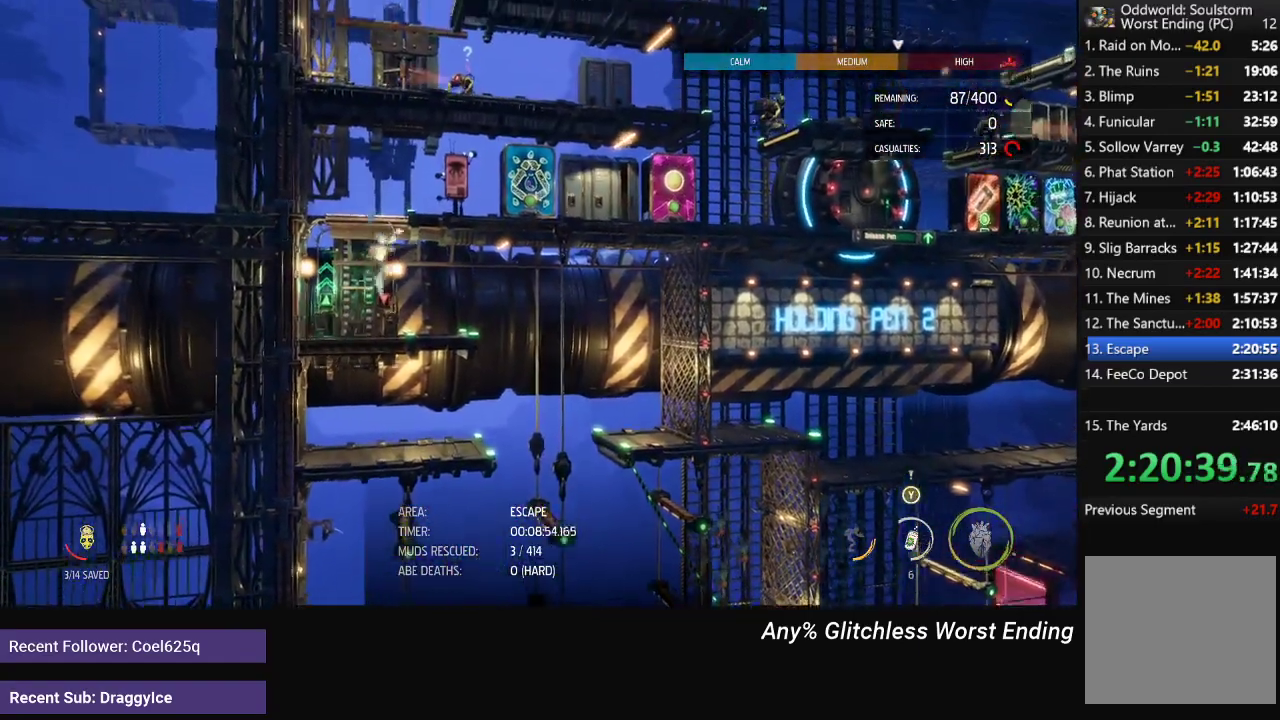
{"buttons": ["R1"], "left_stick": "up-left", "right_stick": "center", "events": [[267, "left_stick", "up-right"], [483, "A", "up"], [483, "left_stick", "up-left"]]}
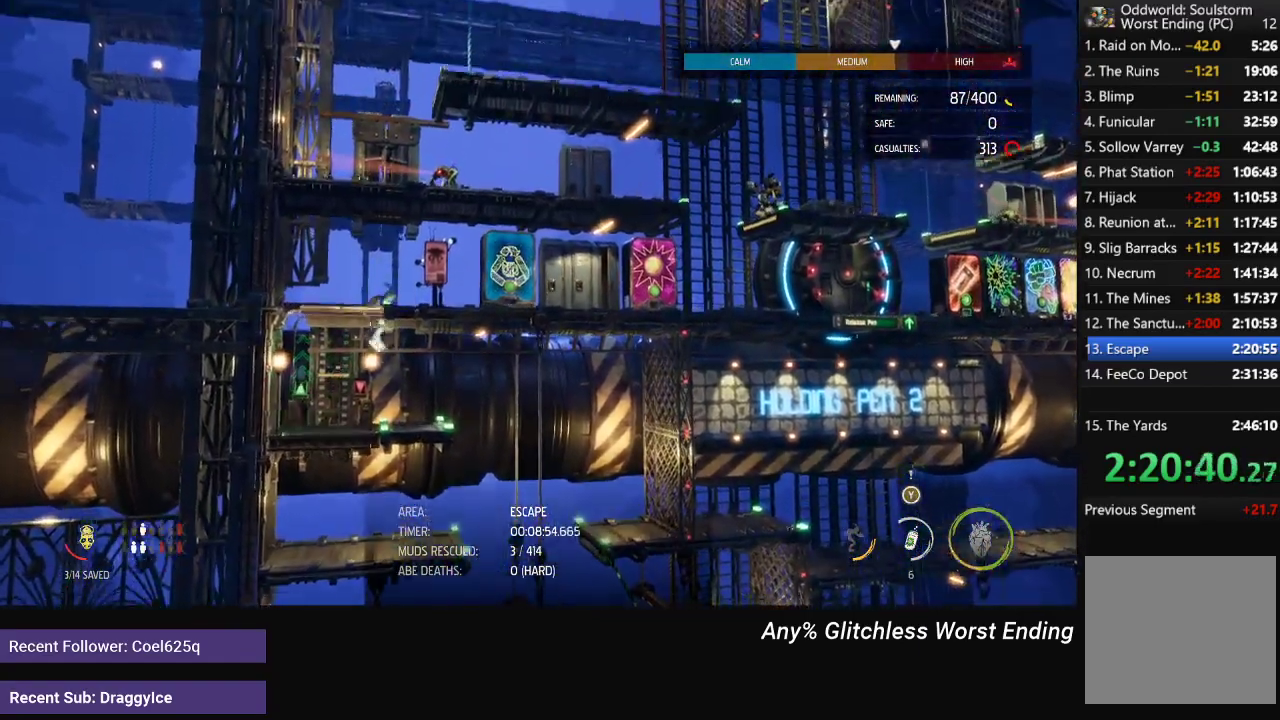
{"buttons": ["R1"], "left_stick": "right", "right_stick": "center", "events": [[233, "left_stick", "up-right"], [283, "left_stick", "right"]]}
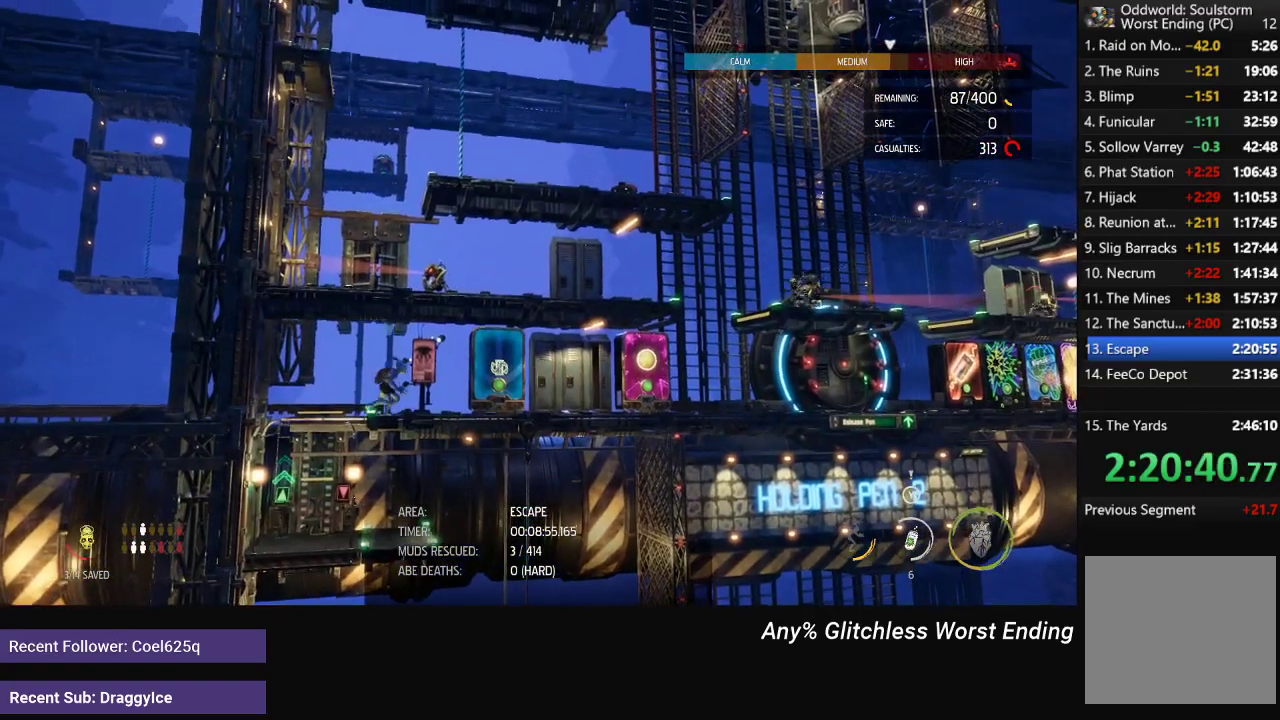
{"buttons": ["R1"], "left_stick": "right", "right_stick": "center", "events": []}
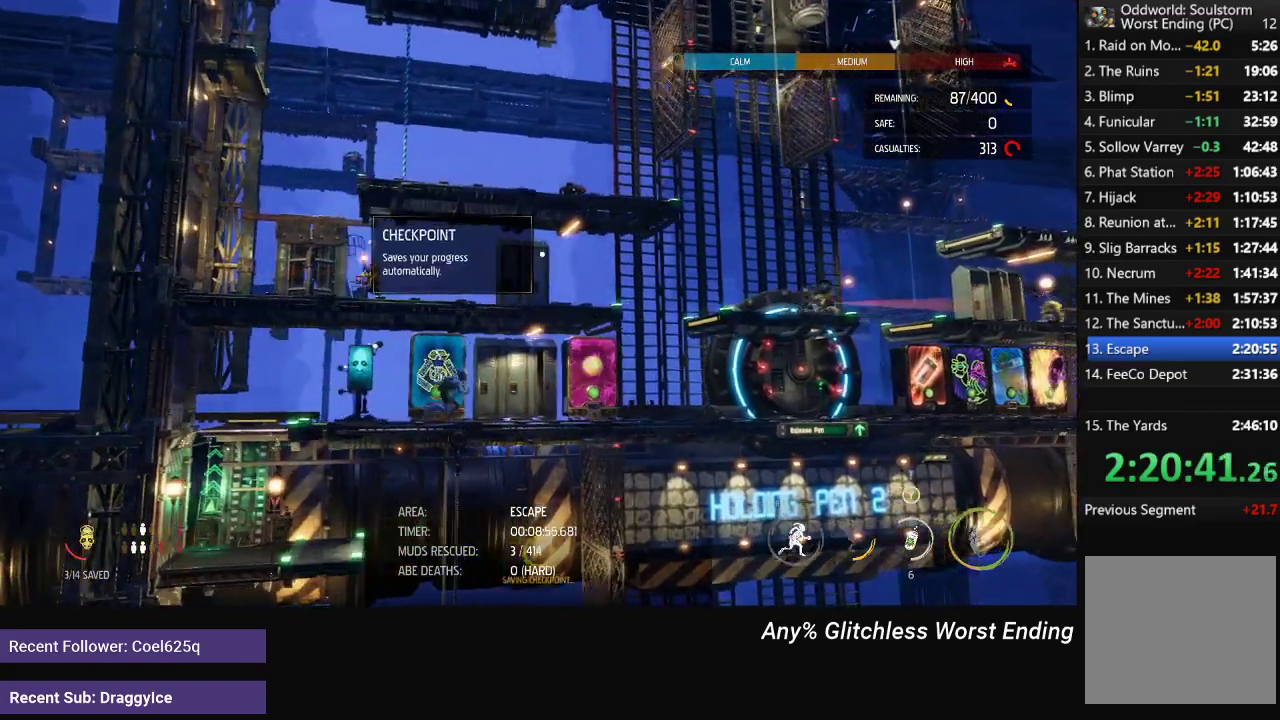
{"buttons": ["R1"], "left_stick": "right", "right_stick": "center", "events": []}
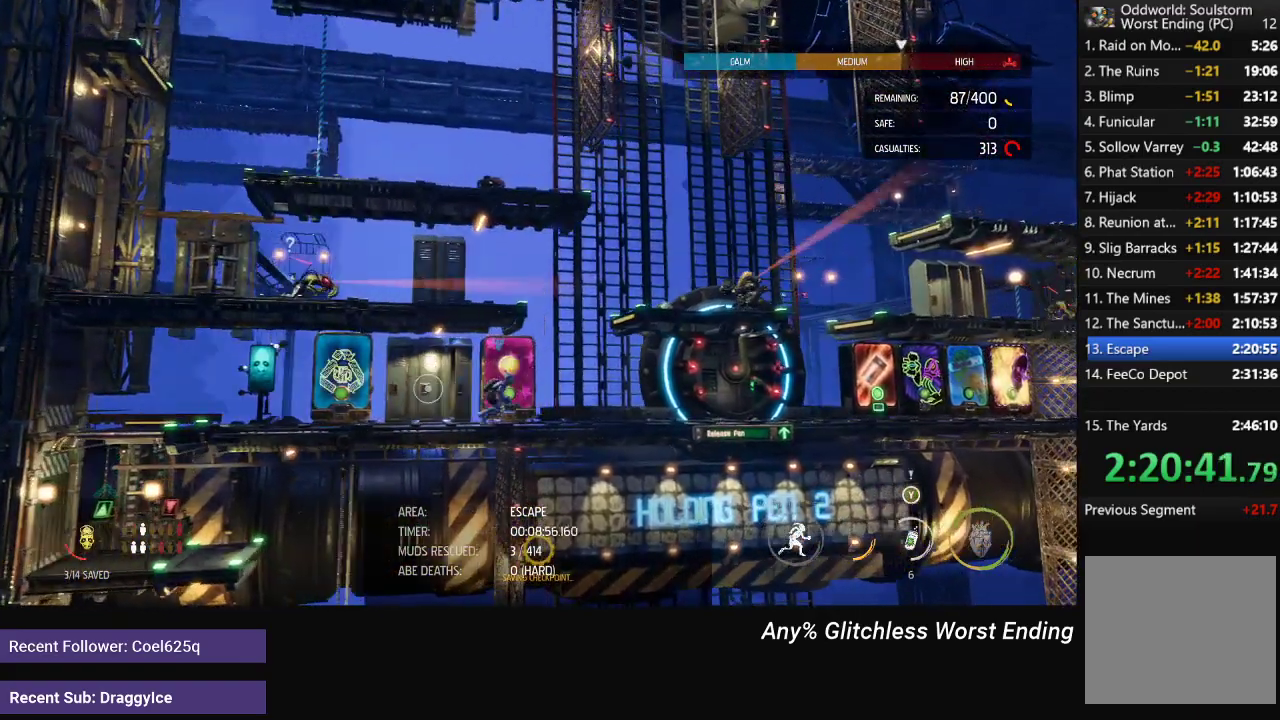
{"buttons": ["R1"], "left_stick": "right", "right_stick": "center", "events": []}
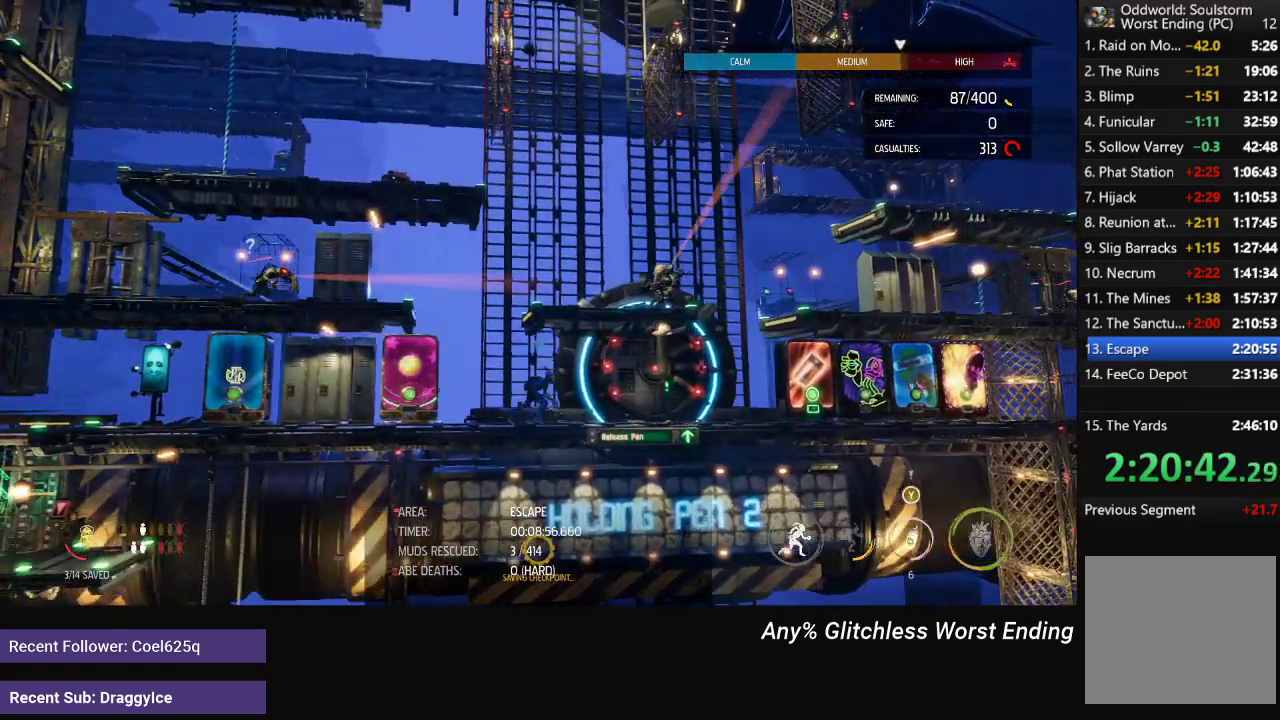
{"buttons": [], "left_stick": "center", "right_stick": "center", "events": [[200, "R1", "up"], [250, "left_stick", "center"]]}
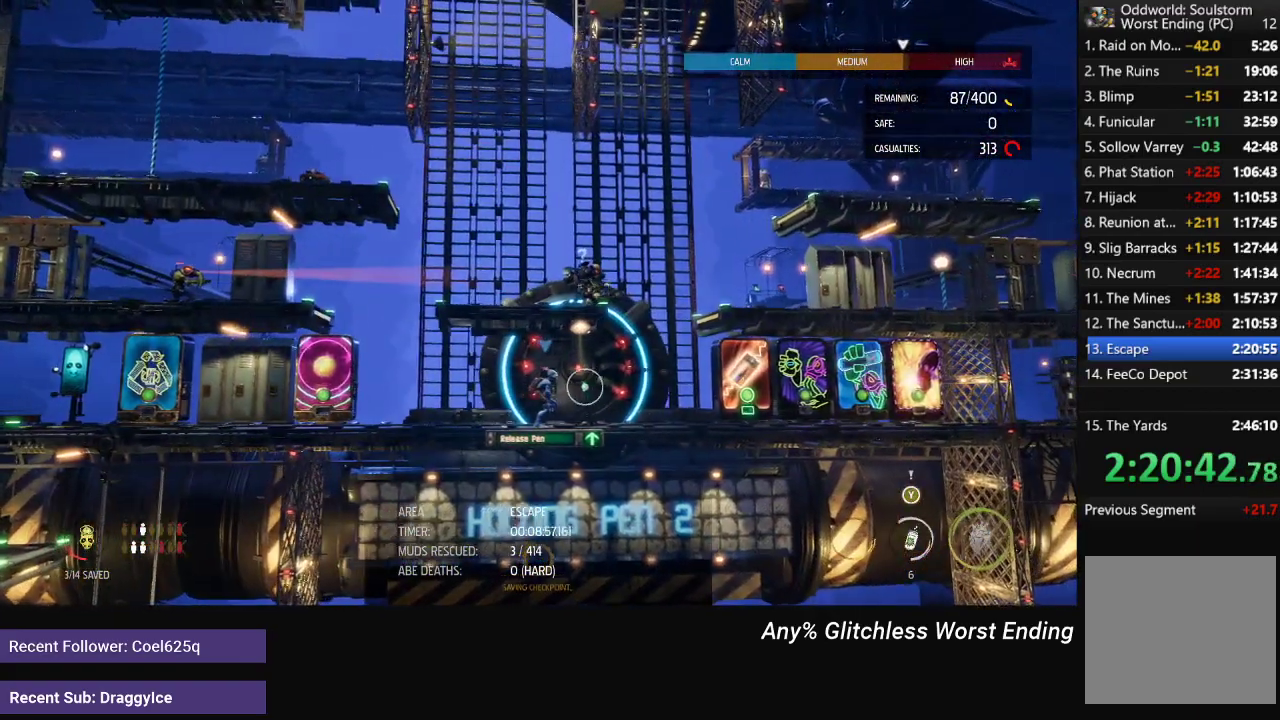
{"buttons": [], "left_stick": "center", "right_stick": "center", "events": [[167, "X", "down"], [250, "X", "up"], [350, "X", "down"], [433, "X", "up"]]}
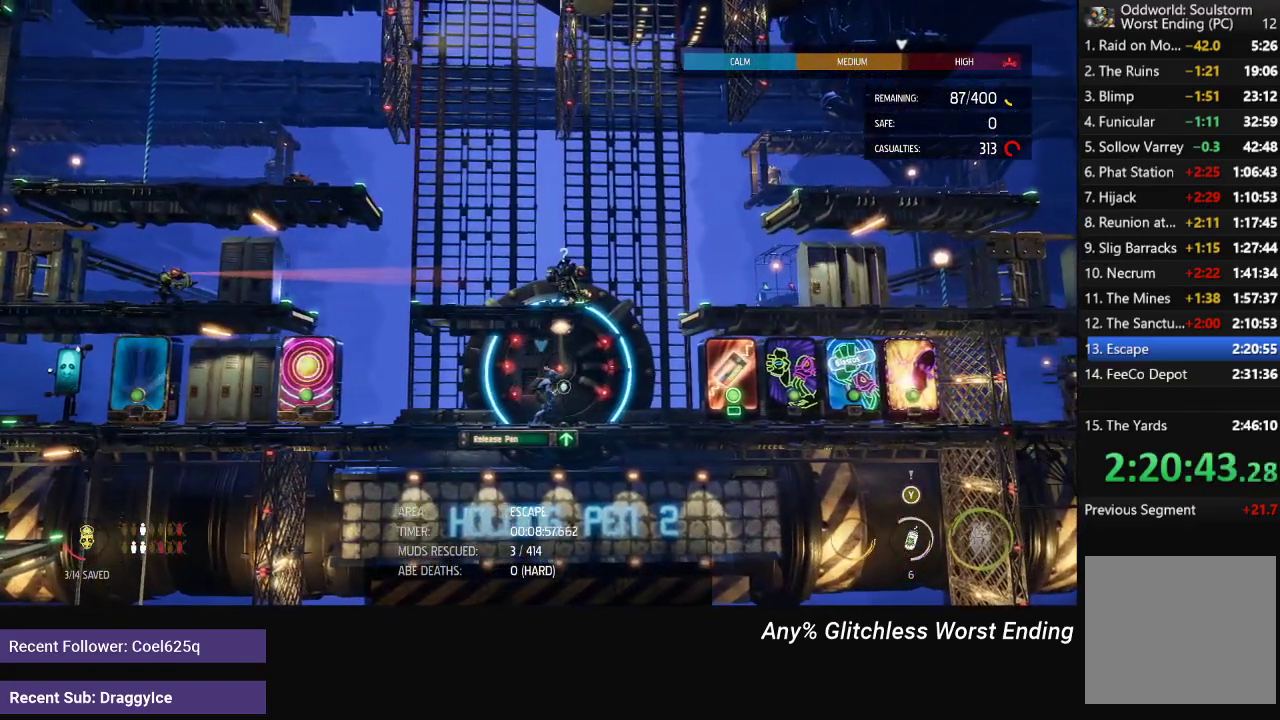
{"buttons": [], "left_stick": "center", "right_stick": "center", "events": []}
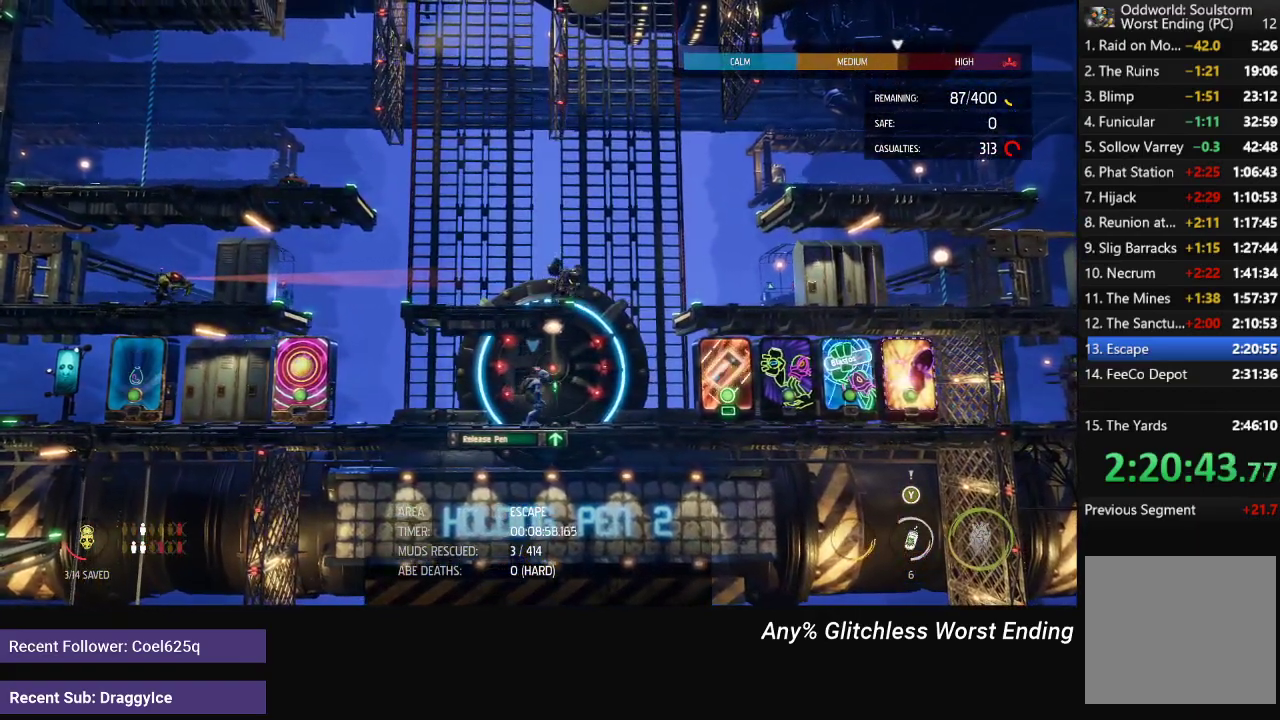
{"buttons": [], "left_stick": "center", "right_stick": "center", "events": [[133, "X", "down"], [200, "X", "up"], [283, "X", "down"], [350, "X", "up"]]}
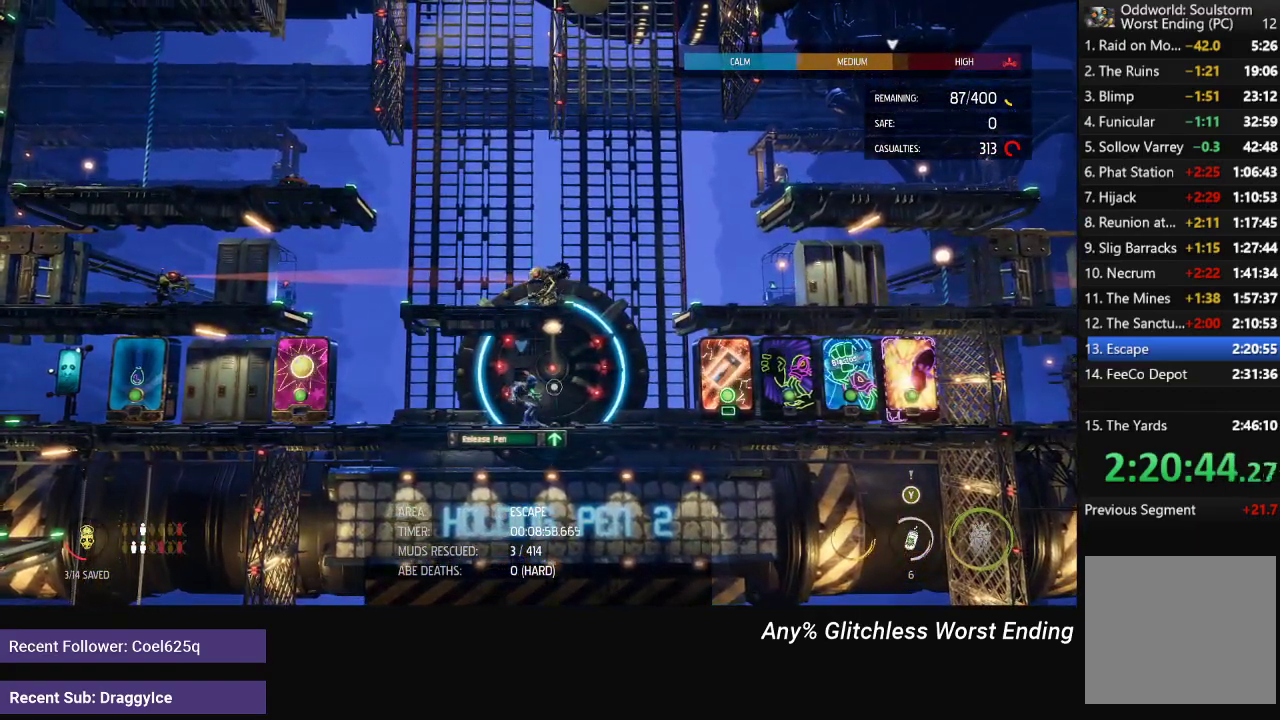
{"buttons": ["X"], "left_stick": "center", "right_stick": "center", "events": [[33, "X", "down"], [83, "X", "up"], [150, "X", "down"], [200, "X", "up"], [250, "X", "down"], [317, "X", "up"], [367, "X", "down"], [417, "X", "up"], [483, "X", "down"]]}
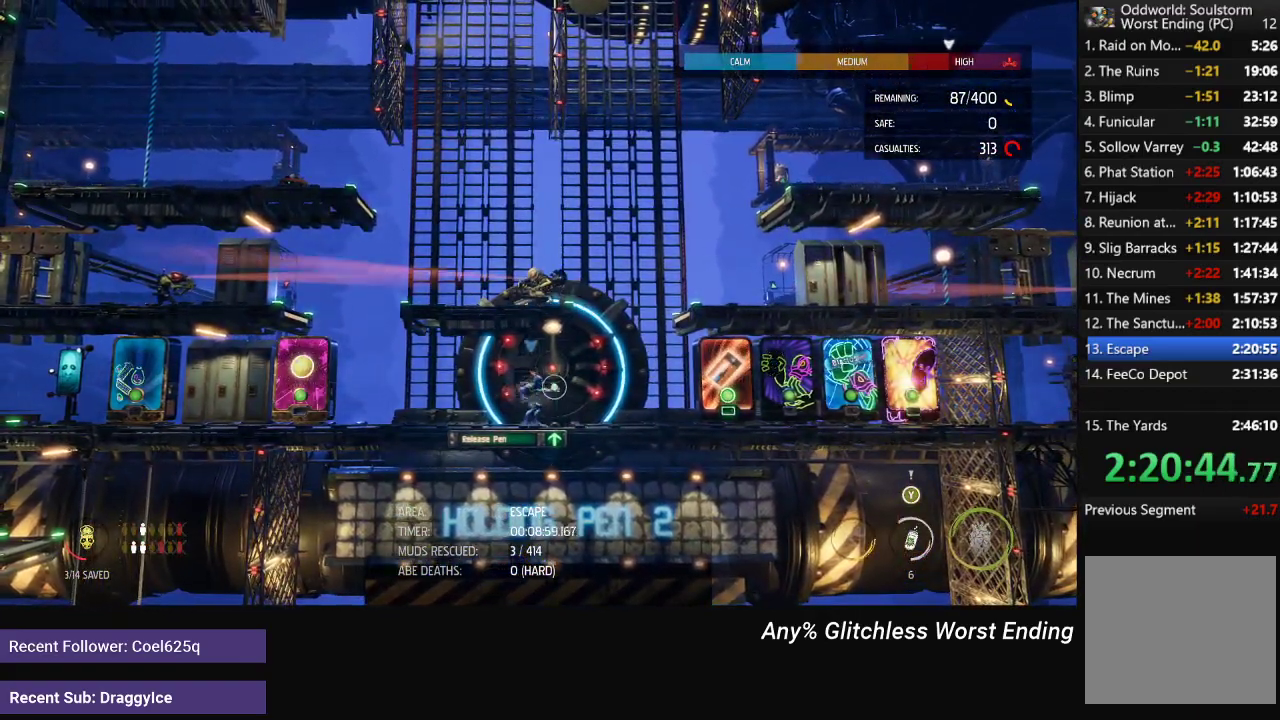
{"buttons": [], "left_stick": "center", "right_stick": "center", "events": [[33, "X", "up"], [100, "X", "down"], [150, "X", "up"], [317, "X", "down"], [367, "X", "up"]]}
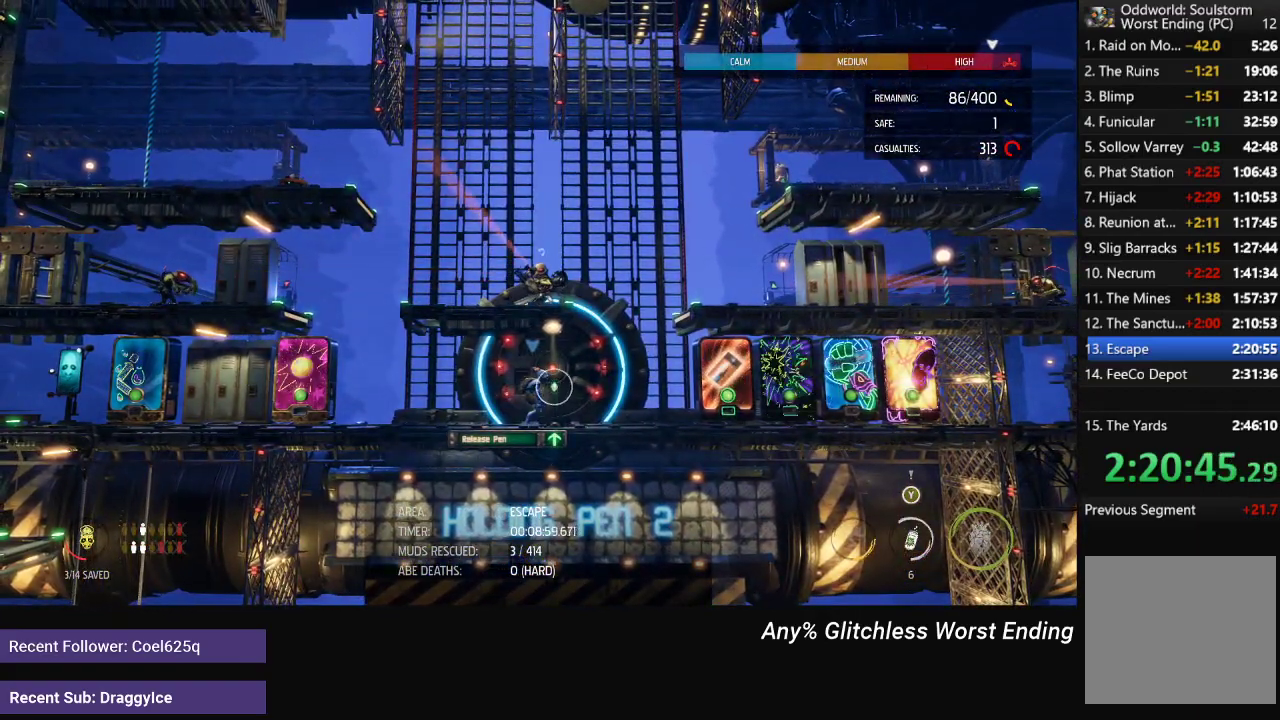
{"buttons": [], "left_stick": "center", "right_stick": "center", "events": [[50, "X", "down"], [100, "X", "up"], [167, "X", "down"], [217, "X", "up"], [283, "X", "down"], [333, "X", "up"]]}
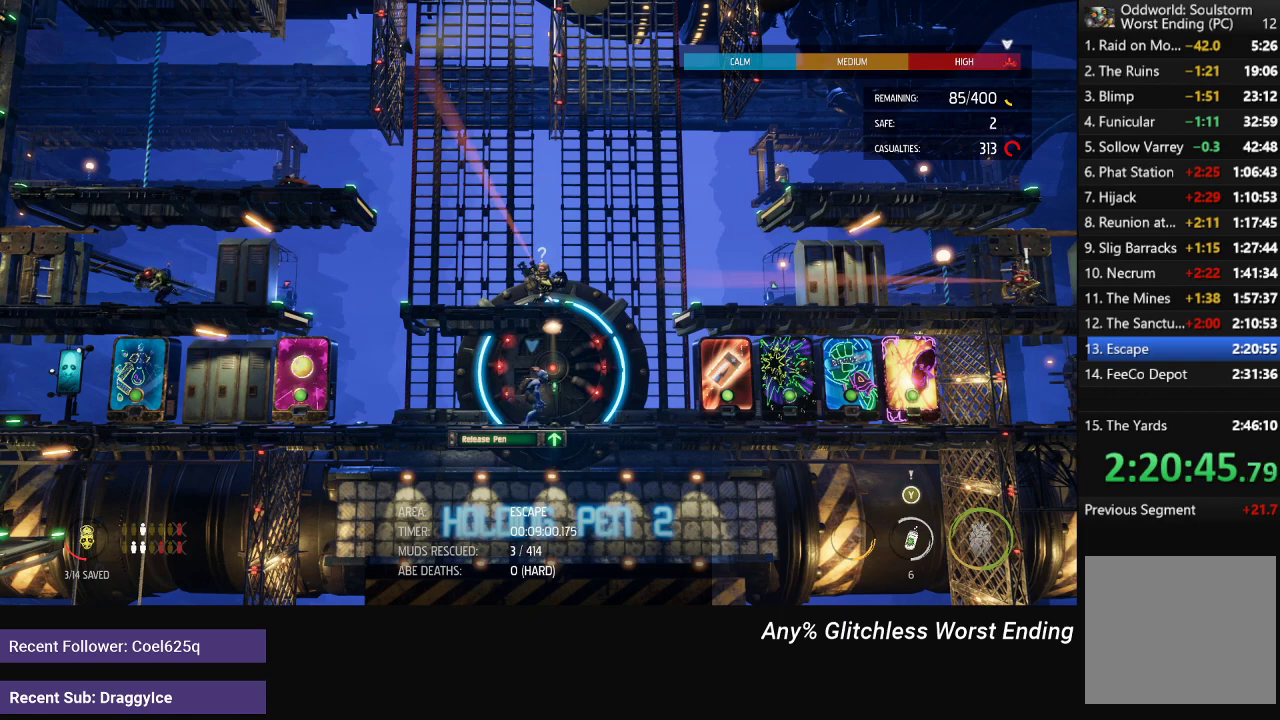
{"buttons": ["X"], "left_stick": "center", "right_stick": "center", "events": [[17, "X", "down"], [83, "X", "up"], [483, "X", "down"]]}
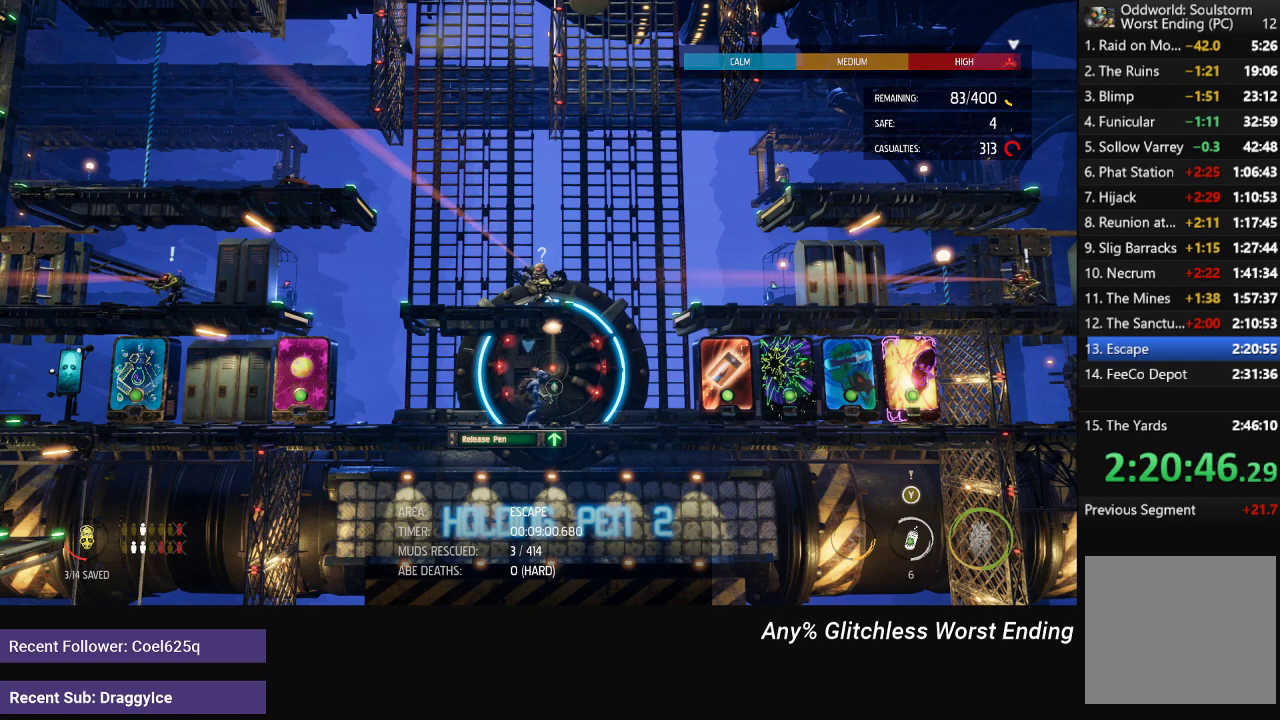
{"buttons": ["X"], "left_stick": "center", "right_stick": "center", "events": [[33, "X", "up"], [367, "X", "down"], [433, "X", "up"], [500, "X", "down"]]}
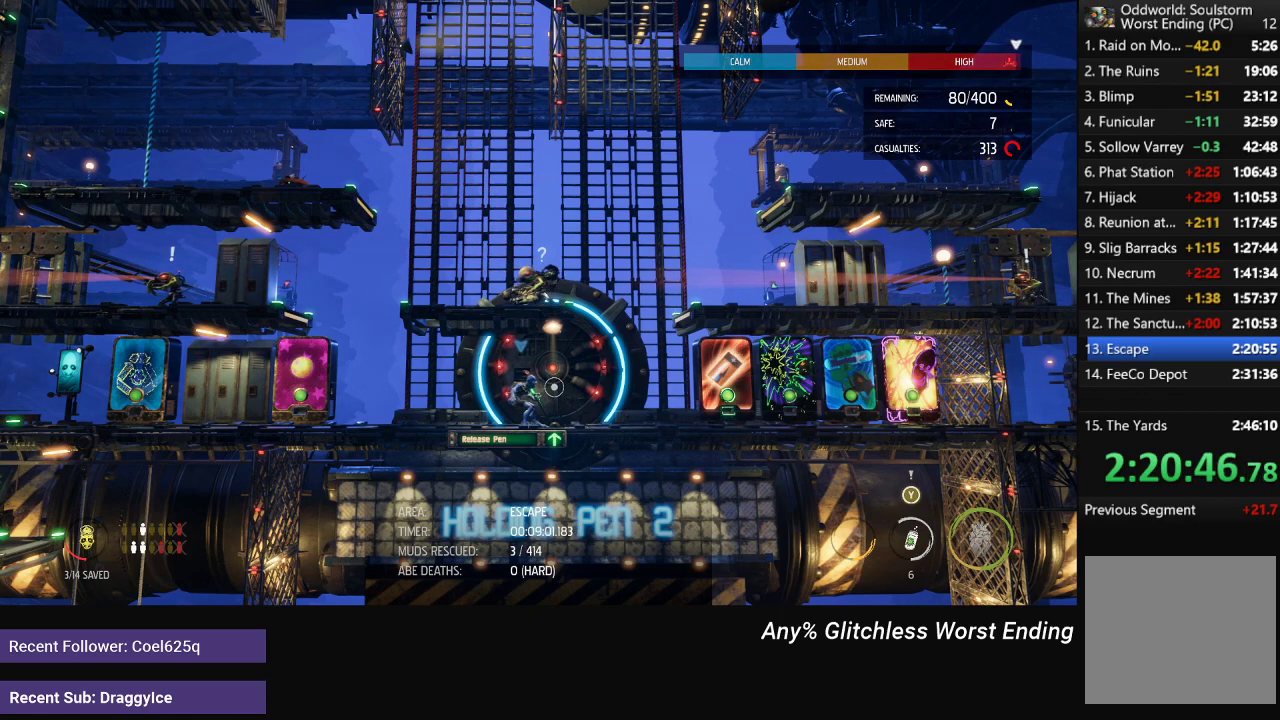
{"buttons": ["X"], "left_stick": "center", "right_stick": "center", "events": [[50, "X", "up"], [117, "X", "down"], [183, "X", "up"], [250, "X", "down"], [317, "X", "up"], [383, "X", "down"], [433, "X", "up"], [500, "X", "down"]]}
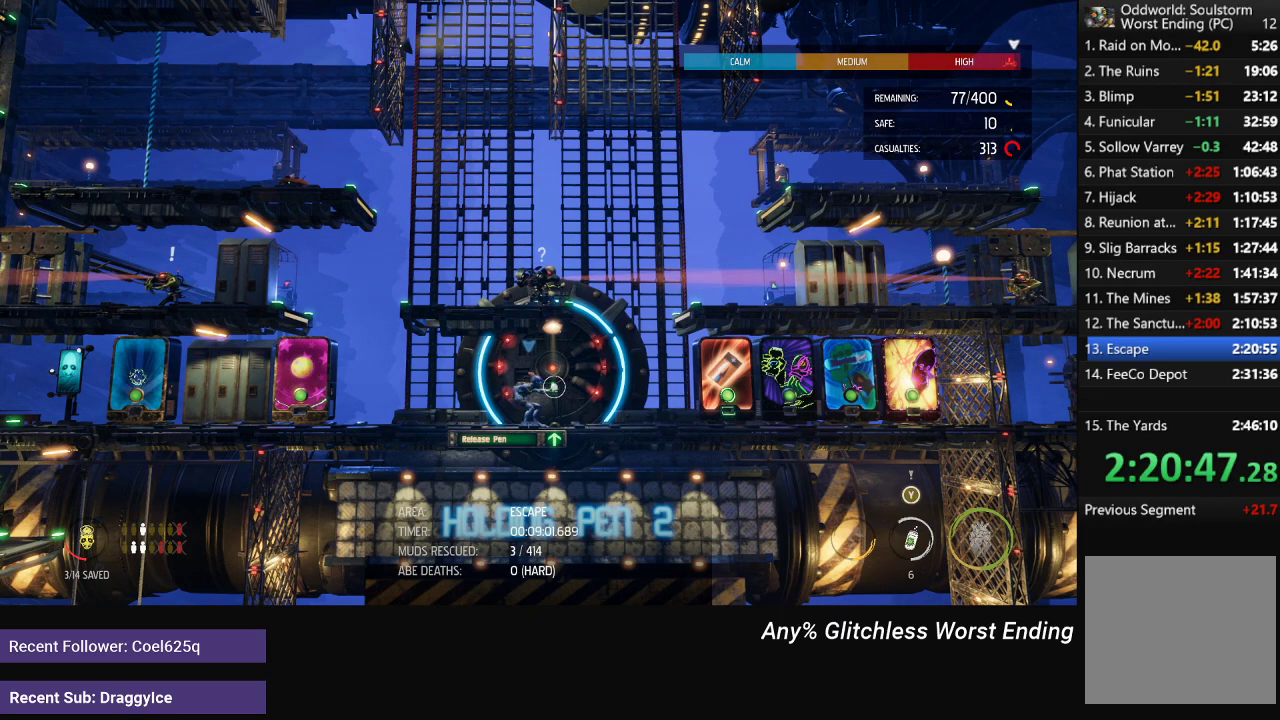
{"buttons": [], "left_stick": "center", "right_stick": "center", "events": [[67, "X", "up"], [133, "X", "down"], [200, "X", "up"], [250, "X", "down"], [333, "X", "up"], [383, "X", "down"], [450, "X", "up"]]}
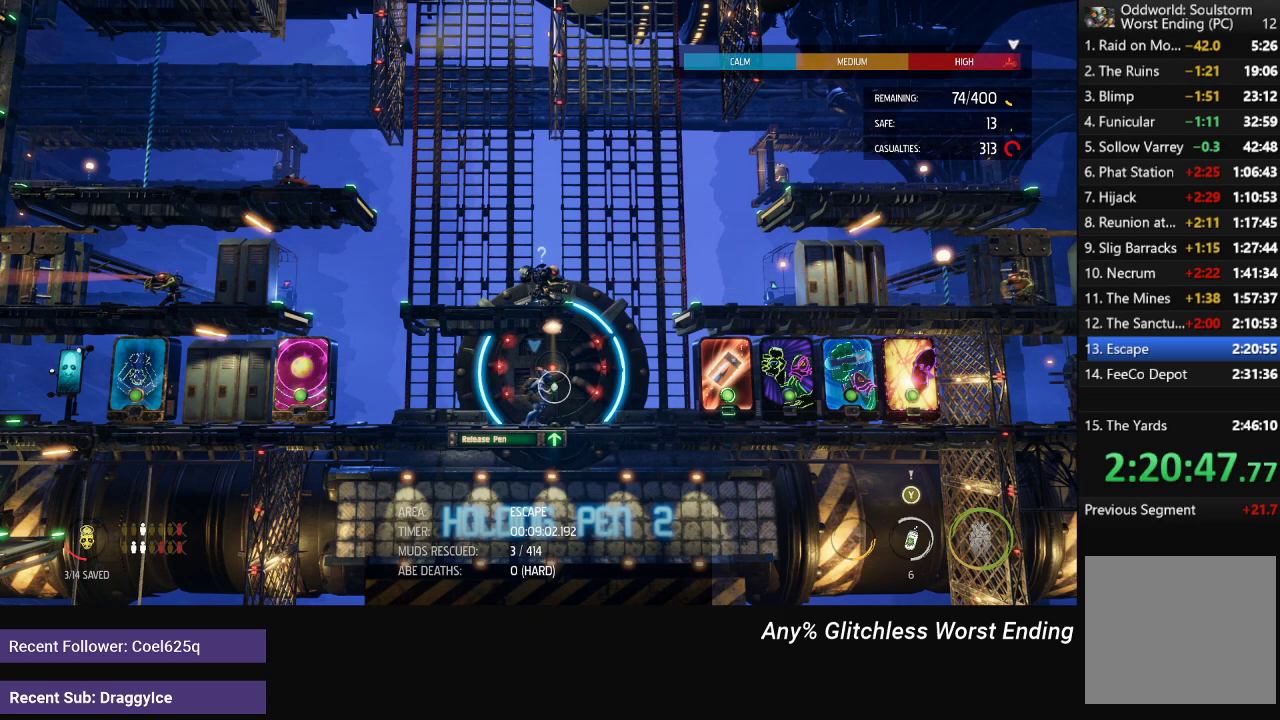
{"buttons": [], "left_stick": "center", "right_stick": "center", "events": [[17, "X", "down"], [83, "X", "up"], [150, "X", "down"], [217, "X", "up"], [283, "X", "down"], [350, "X", "up"], [417, "X", "down"], [467, "X", "up"]]}